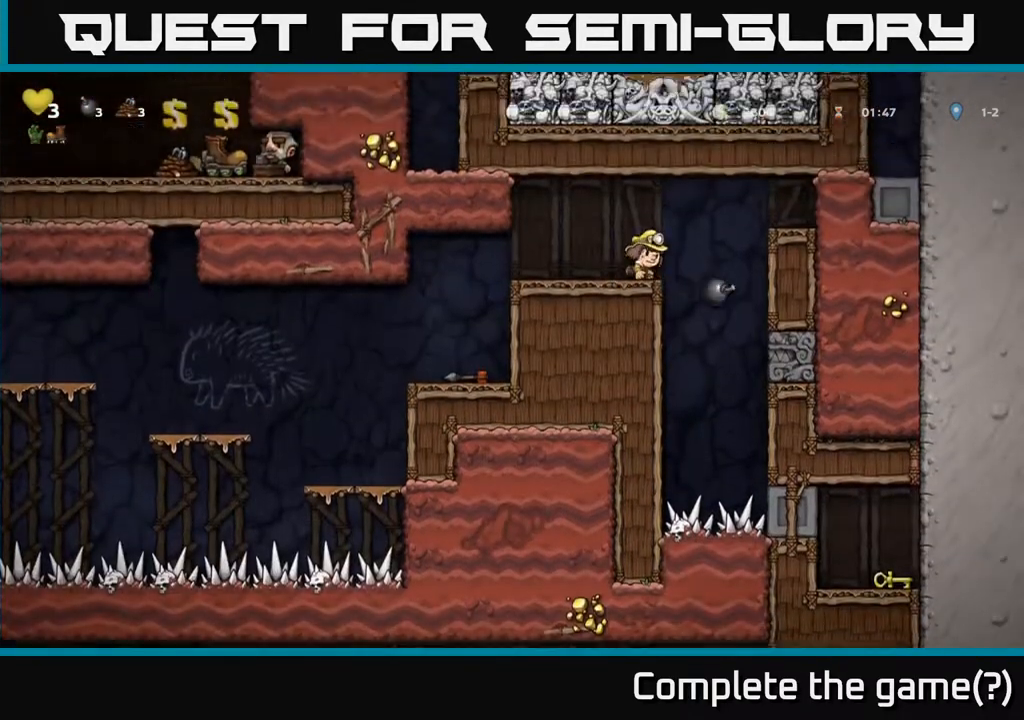
Gameplay with a controller (Xbox layout); each line is a JSON object with the inputs held at the frame after it. "events" lists button and stick changes between this image and that frame as [ms after this image, input, new state], when the widget could be followed in between. Not read: L3 R3.
{"buttons": [], "left_stick": "center", "right_stick": "center", "events": []}
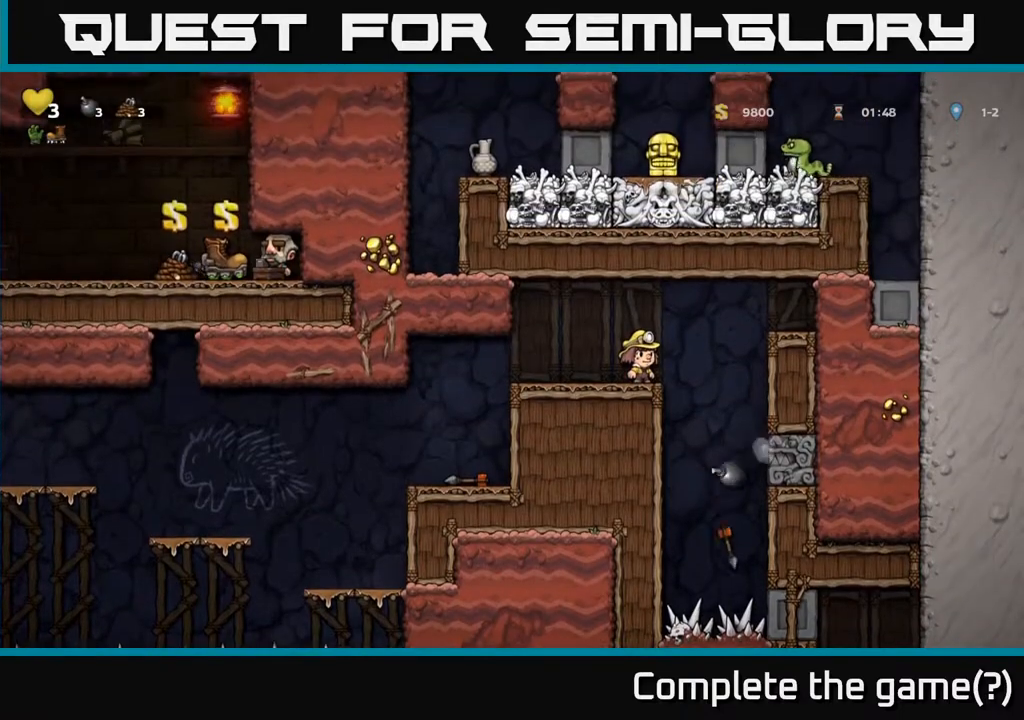
{"buttons": [], "left_stick": "center", "right_stick": "center", "events": []}
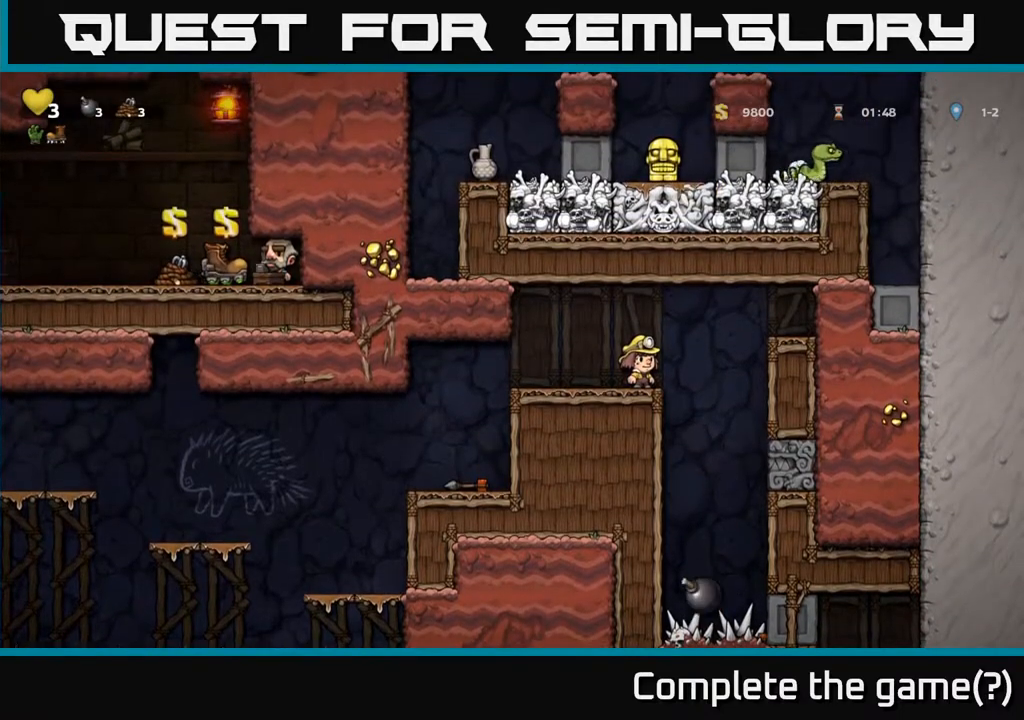
{"buttons": ["DPAD_LEFT"], "left_stick": "center", "right_stick": "center", "events": [[483, "DPAD_LEFT", "down"]]}
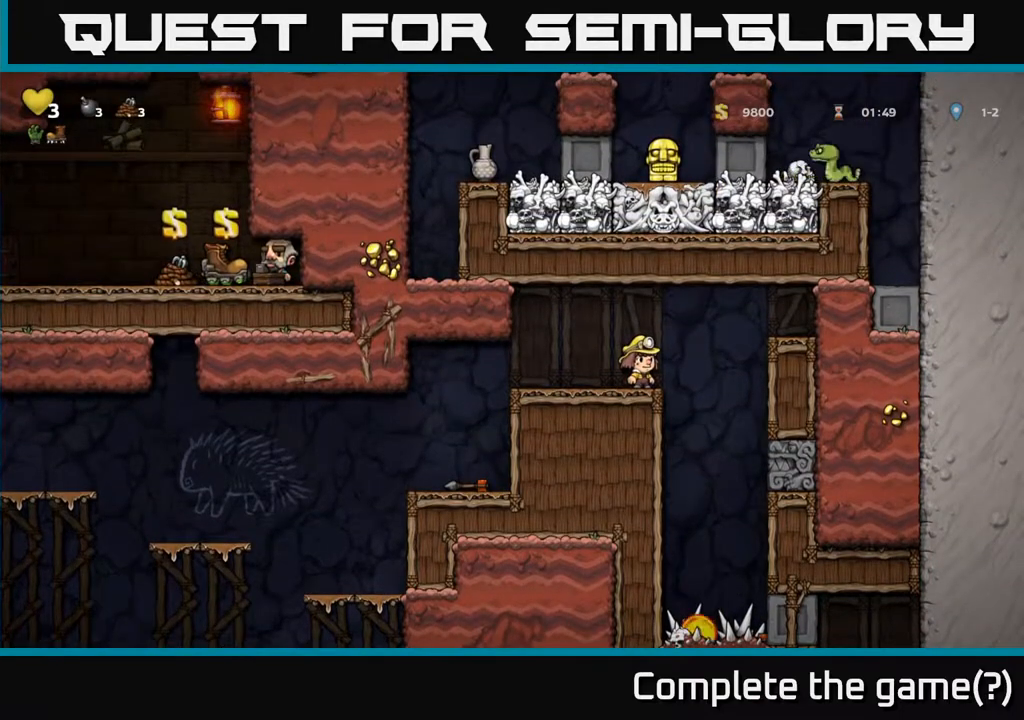
{"buttons": [], "left_stick": "center", "right_stick": "center", "events": [[133, "DPAD_LEFT", "up"]]}
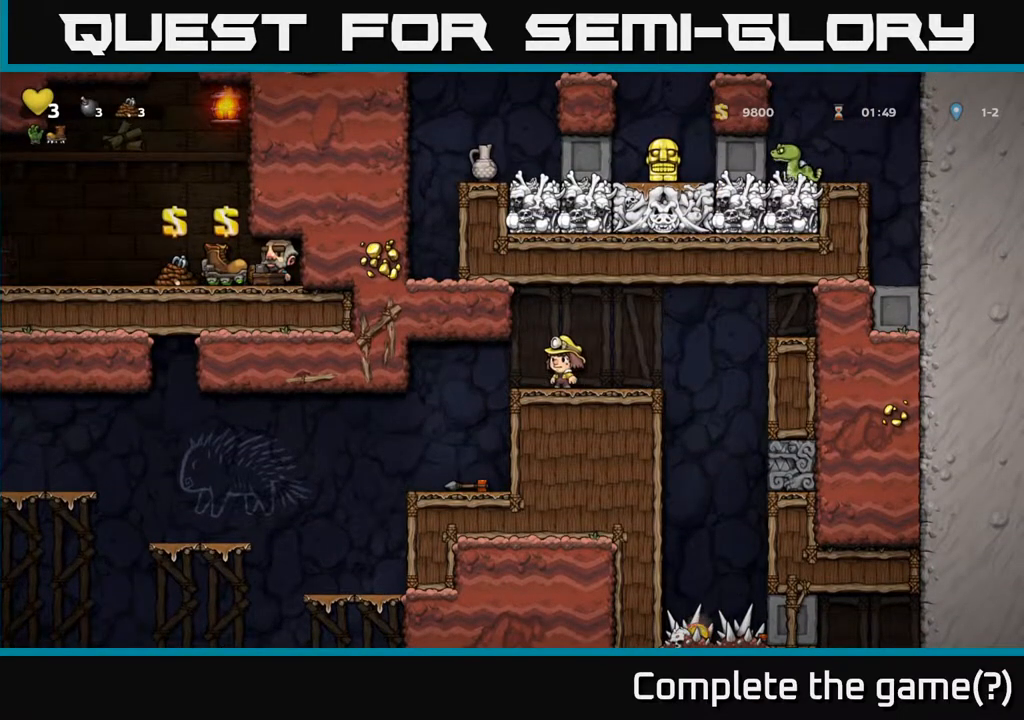
{"buttons": [], "left_stick": "center", "right_stick": "center", "events": []}
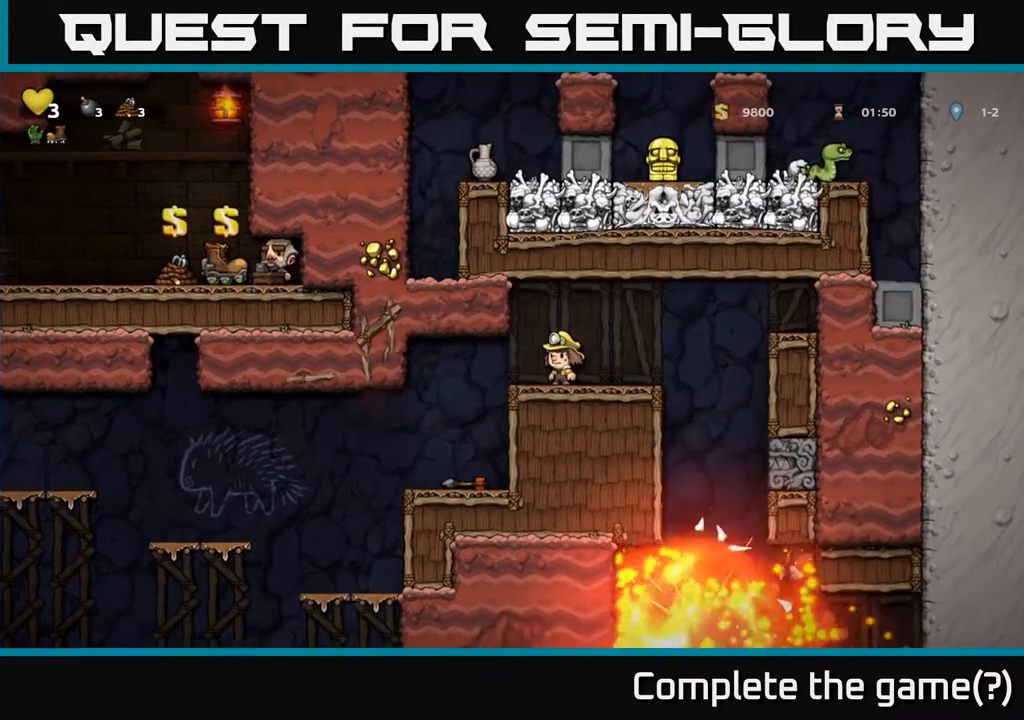
{"buttons": ["DPAD_RIGHT"], "left_stick": "center", "right_stick": "center", "events": [[267, "DPAD_RIGHT", "down"]]}
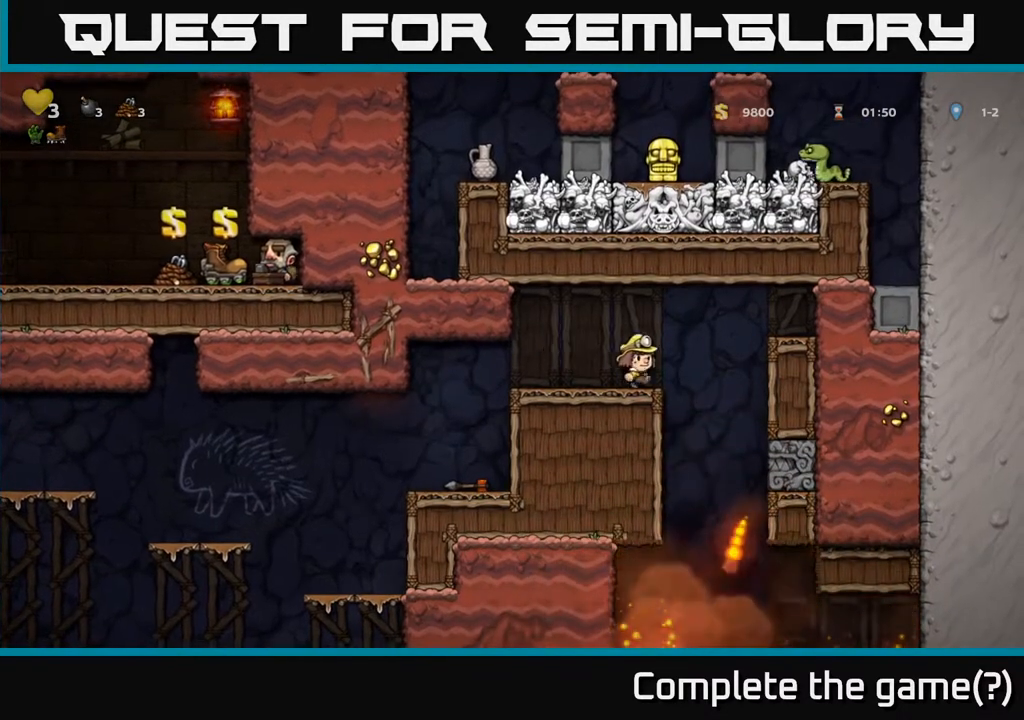
{"buttons": [], "left_stick": "center", "right_stick": "center", "events": [[367, "DPAD_RIGHT", "up"]]}
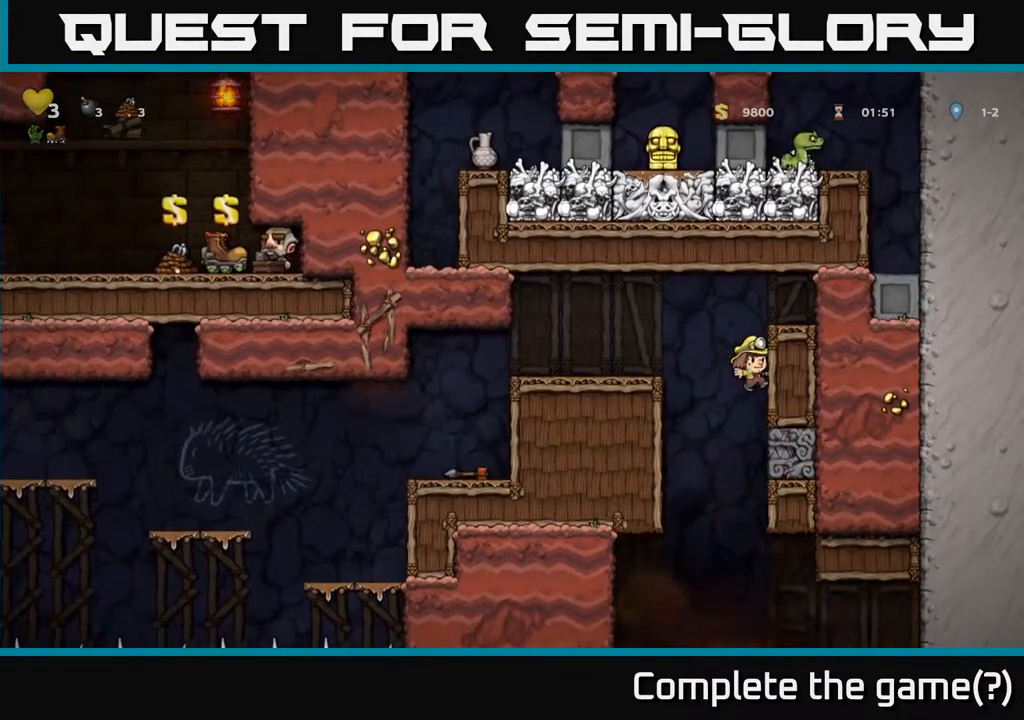
{"buttons": ["DPAD_RIGHT"], "left_stick": "center", "right_stick": "center", "events": [[350, "DPAD_RIGHT", "down"]]}
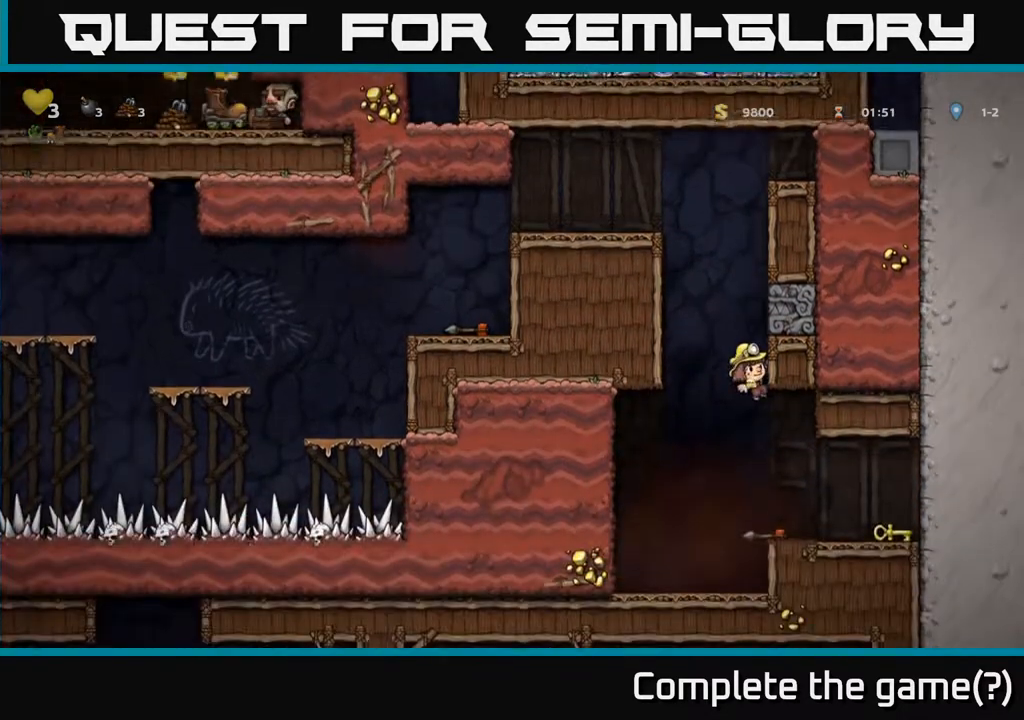
{"buttons": ["DPAD_RIGHT"], "left_stick": "center", "right_stick": "center", "events": [[233, "DPAD_RIGHT", "up"], [467, "DPAD_RIGHT", "down"]]}
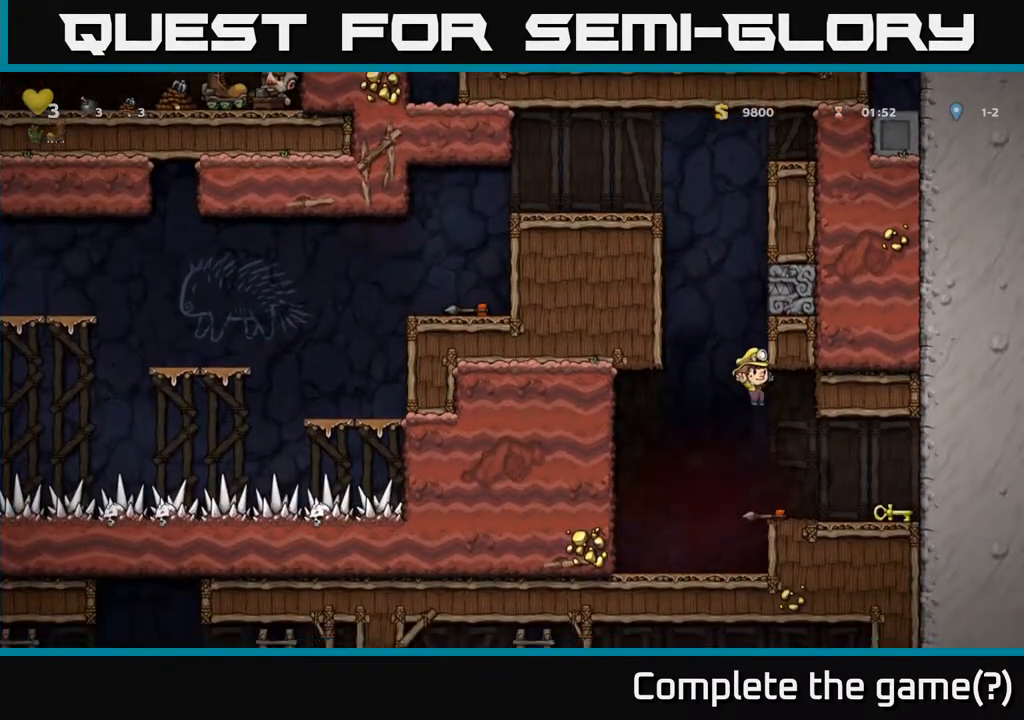
{"buttons": ["X", "DPAD_DOWN"], "left_stick": "center", "right_stick": "center", "events": [[300, "DPAD_DOWN", "down"], [317, "DPAD_RIGHT", "up"], [433, "X", "down"]]}
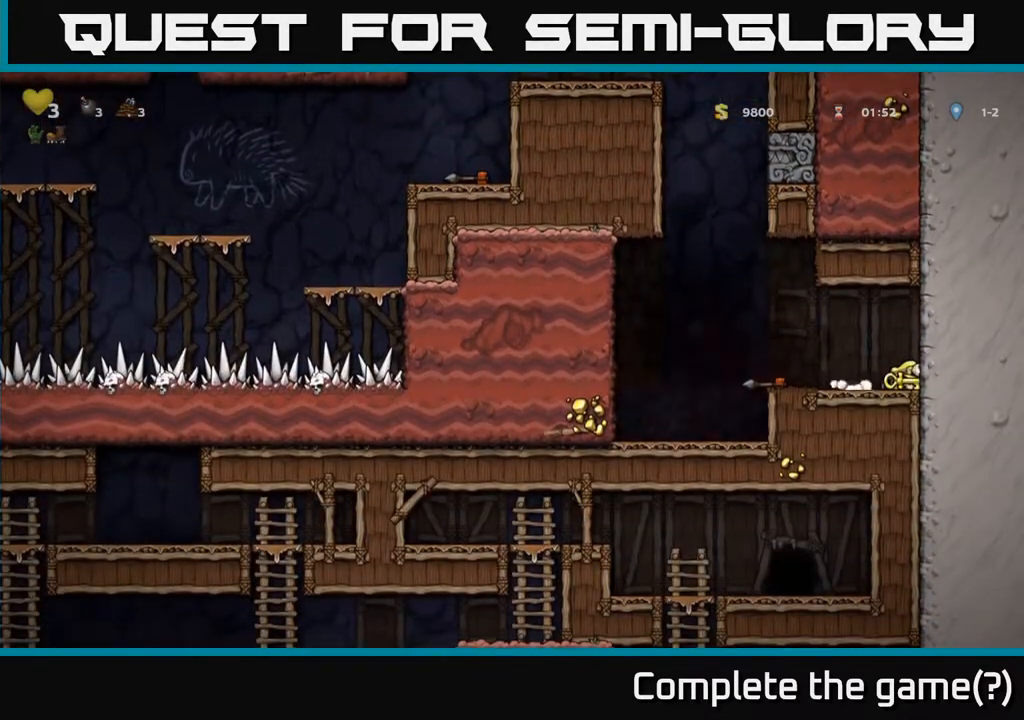
{"buttons": ["A", "DPAD_LEFT"], "left_stick": "center", "right_stick": "center", "events": [[67, "X", "up"], [117, "DPAD_DOWN", "up"], [133, "DPAD_LEFT", "down"], [450, "A", "down"]]}
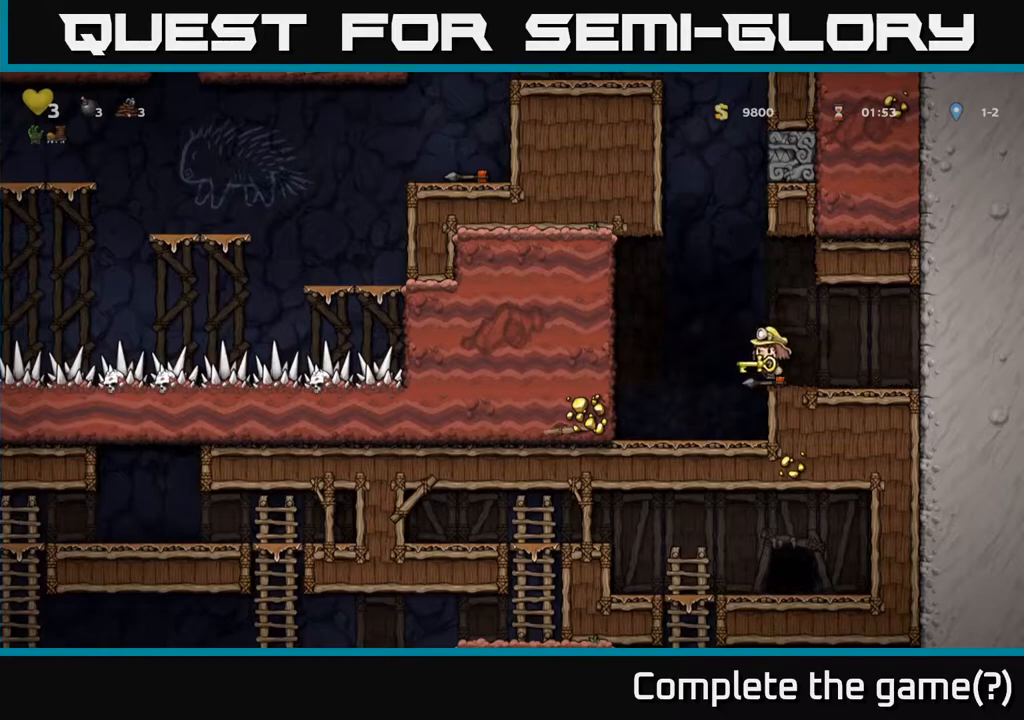
{"buttons": ["A", "DPAD_RIGHT"], "left_stick": "center", "right_stick": "center", "events": [[133, "A", "up"], [367, "DPAD_LEFT", "up"], [383, "DPAD_RIGHT", "down"], [417, "A", "down"]]}
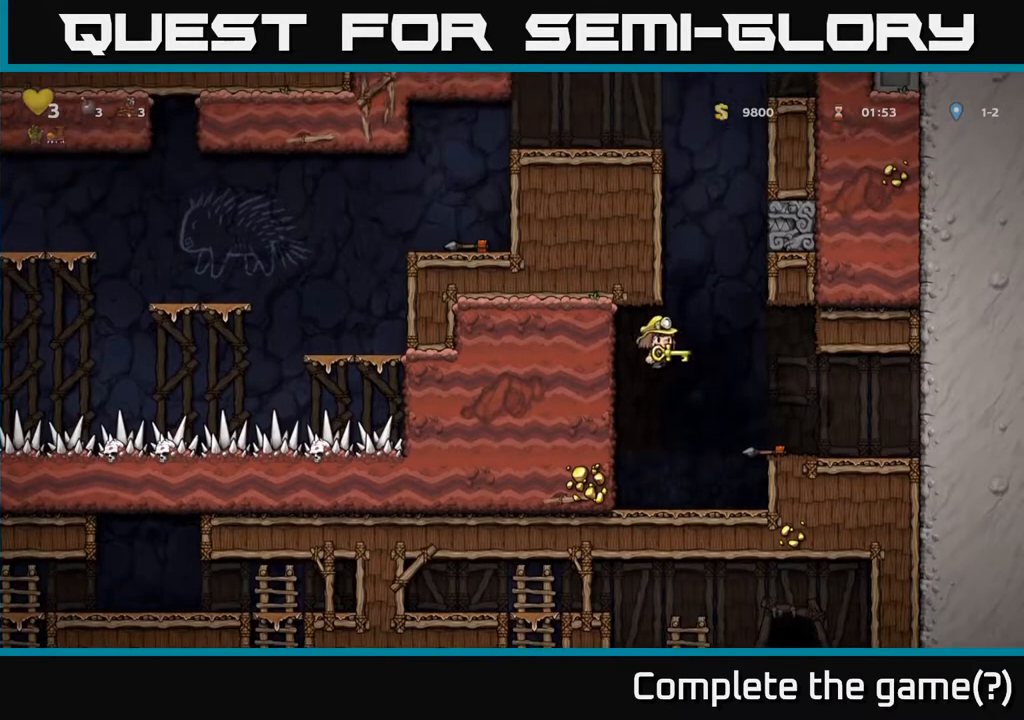
{"buttons": ["A", "DPAD_LEFT"], "left_stick": "center", "right_stick": "center", "events": [[100, "DPAD_RIGHT", "up"], [117, "DPAD_LEFT", "down"], [450, "A", "up"], [500, "A", "down"]]}
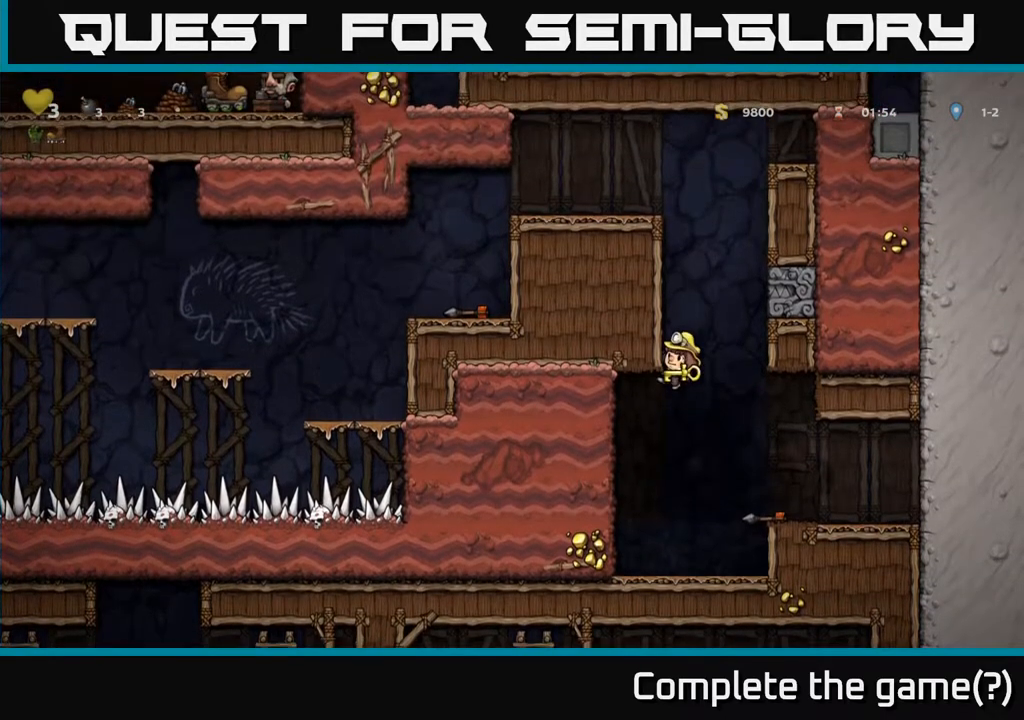
{"buttons": ["DPAD_LEFT"], "left_stick": "center", "right_stick": "center", "events": [[150, "A", "up"], [283, "A", "down"], [450, "A", "up"]]}
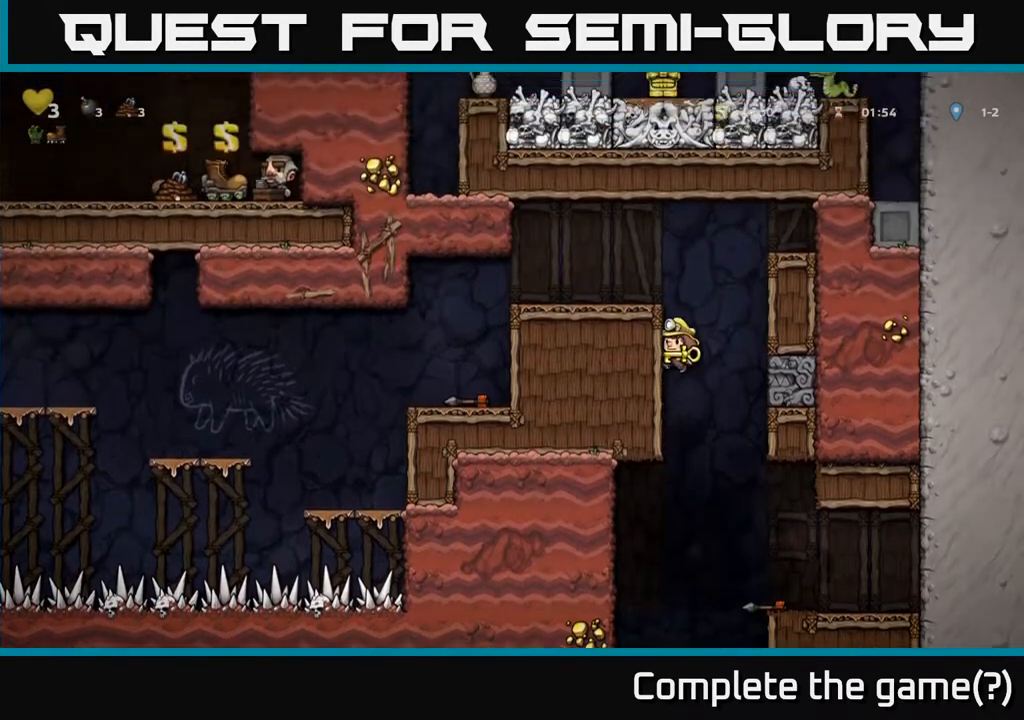
{"buttons": ["DPAD_LEFT"], "left_stick": "center", "right_stick": "center", "events": [[100, "A", "down"], [417, "A", "up"]]}
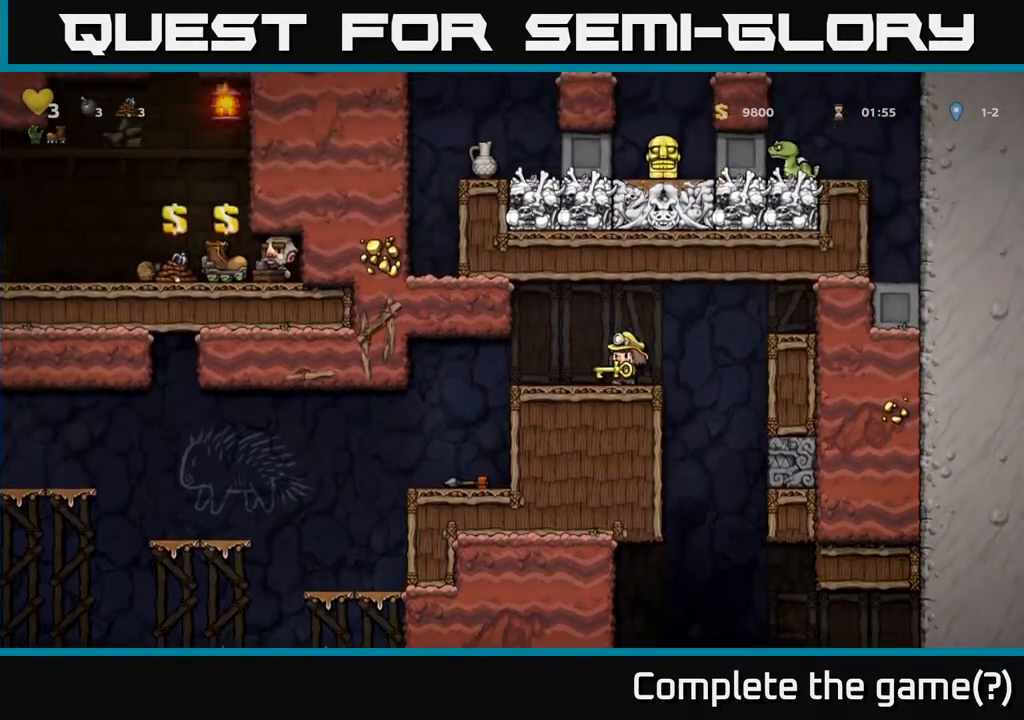
{"buttons": [], "left_stick": "center", "right_stick": "center", "events": [[283, "DPAD_LEFT", "up"]]}
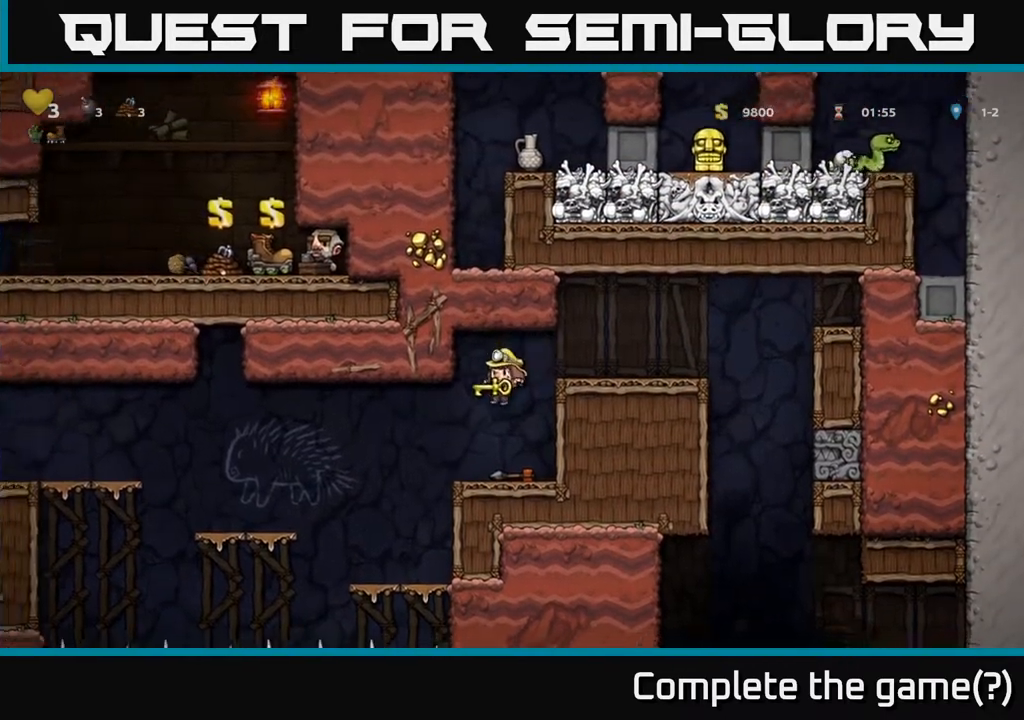
{"buttons": [], "left_stick": "center", "right_stick": "center", "events": [[233, "DPAD_LEFT", "down"], [400, "DPAD_LEFT", "up"]]}
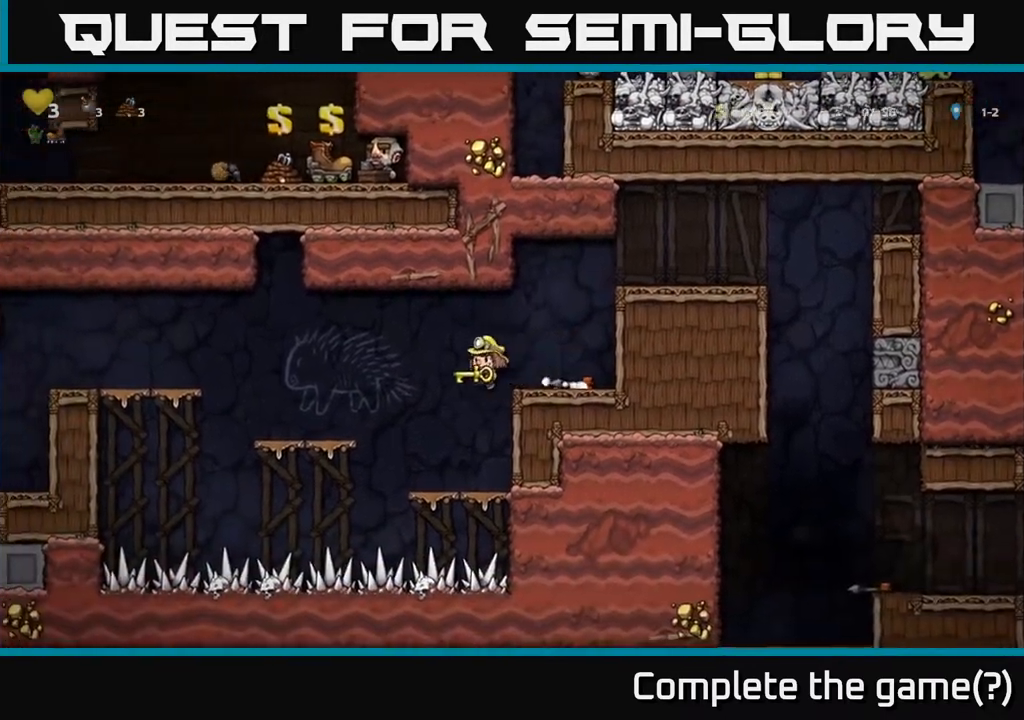
{"buttons": ["A", "DPAD_LEFT"], "left_stick": "center", "right_stick": "center", "events": [[350, "DPAD_LEFT", "down"], [400, "A", "down"]]}
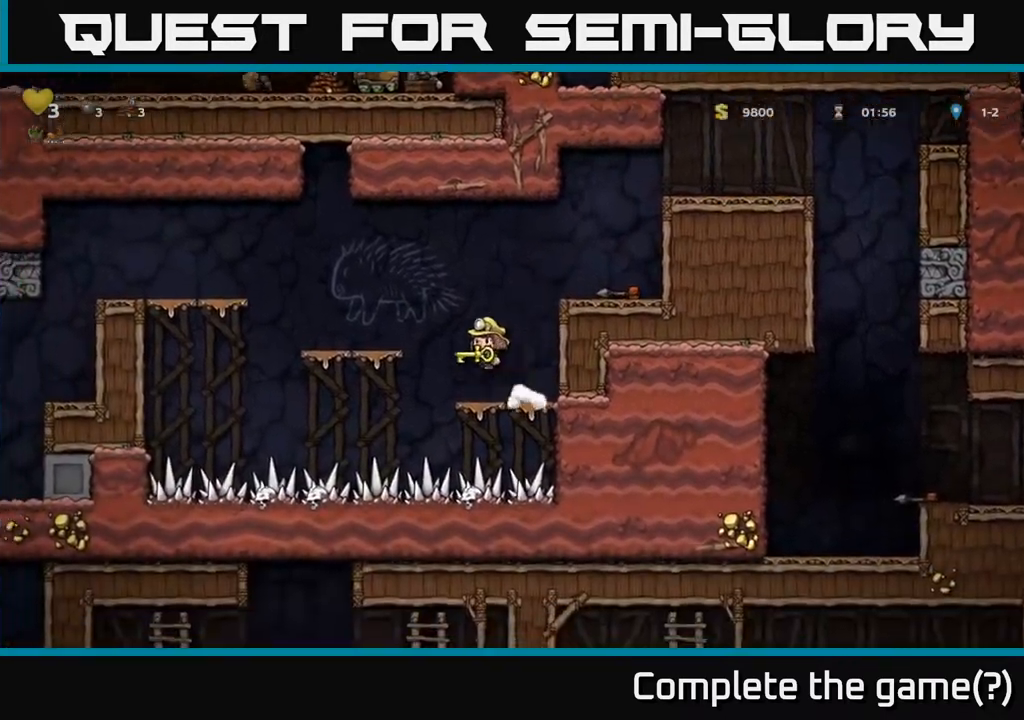
{"buttons": ["A", "DPAD_LEFT"], "left_stick": "center", "right_stick": "center", "events": [[117, "A", "up"], [167, "DPAD_LEFT", "up"], [350, "DPAD_LEFT", "down"], [400, "A", "down"]]}
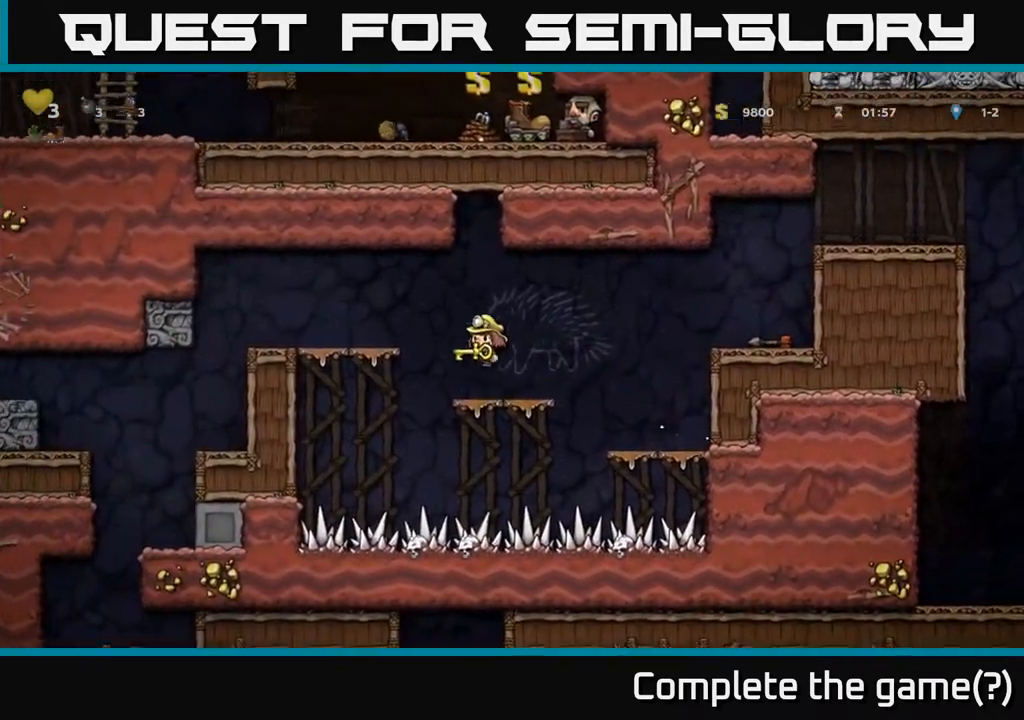
{"buttons": ["DPAD_LEFT"], "left_stick": "center", "right_stick": "center", "events": [[83, "A", "up"]]}
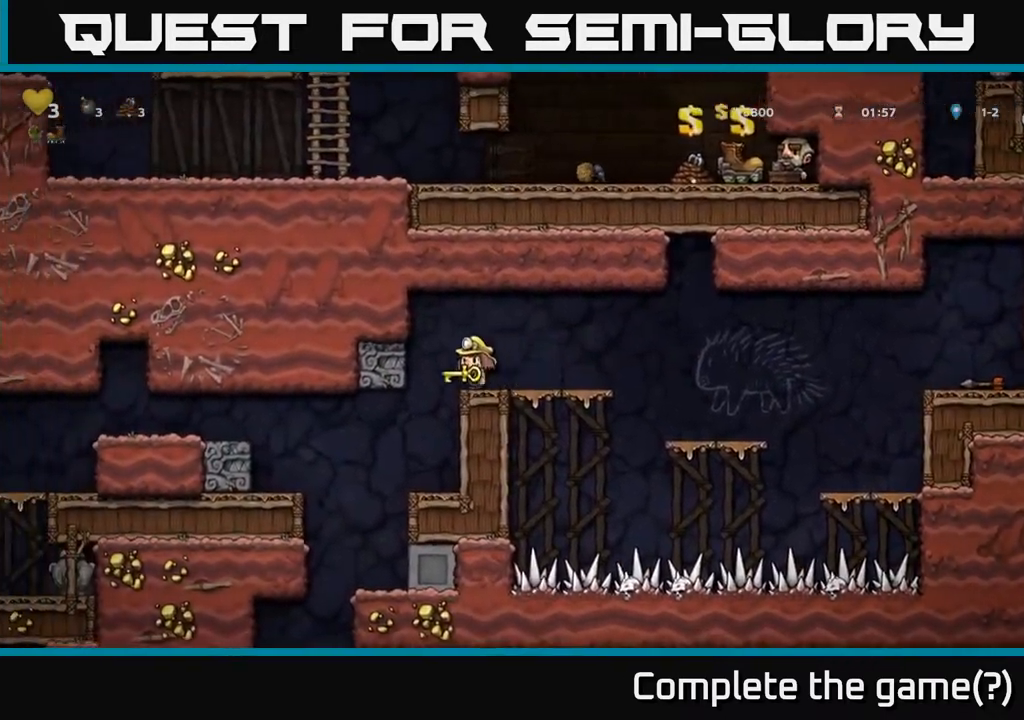
{"buttons": [], "left_stick": "center", "right_stick": "center", "events": [[133, "DPAD_DOWN", "down"], [167, "DPAD_LEFT", "up"], [183, "A", "down"], [250, "A", "up"], [283, "DPAD_DOWN", "up"]]}
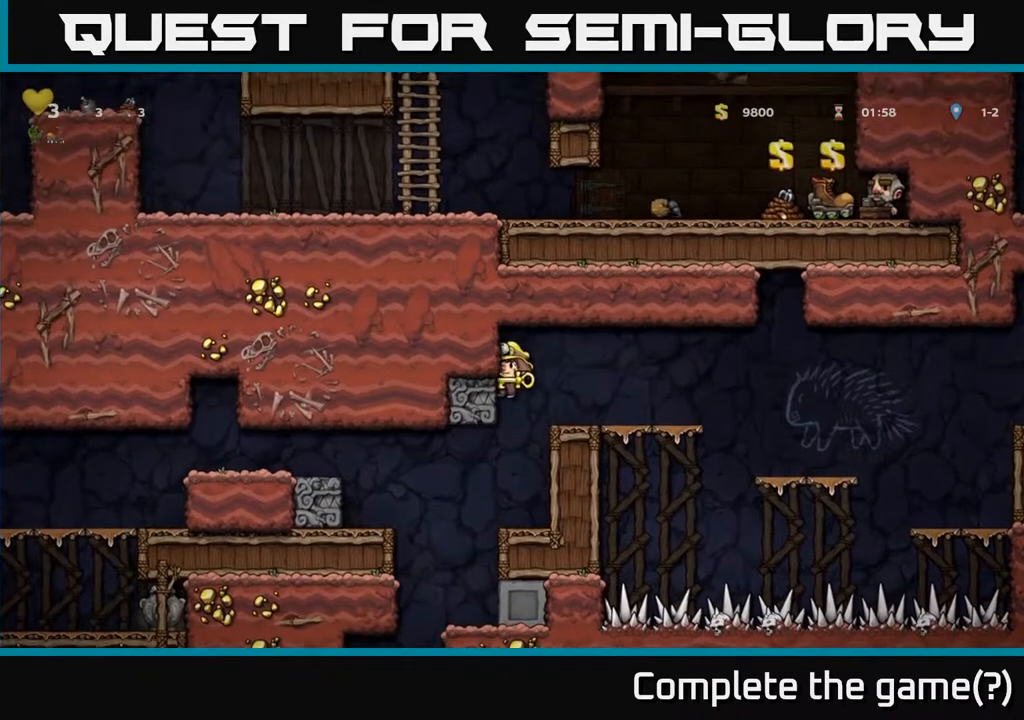
{"buttons": ["DPAD_LEFT"], "left_stick": "center", "right_stick": "center", "events": [[367, "DPAD_LEFT", "down"]]}
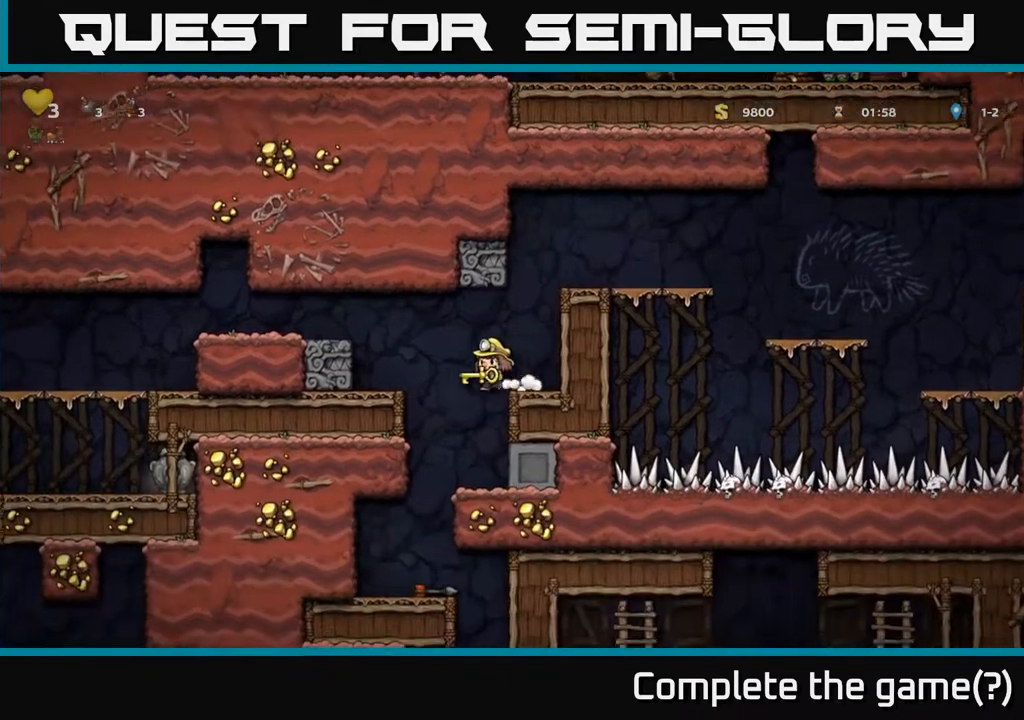
{"buttons": [], "left_stick": "center", "right_stick": "center", "events": [[83, "DPAD_LEFT", "up"]]}
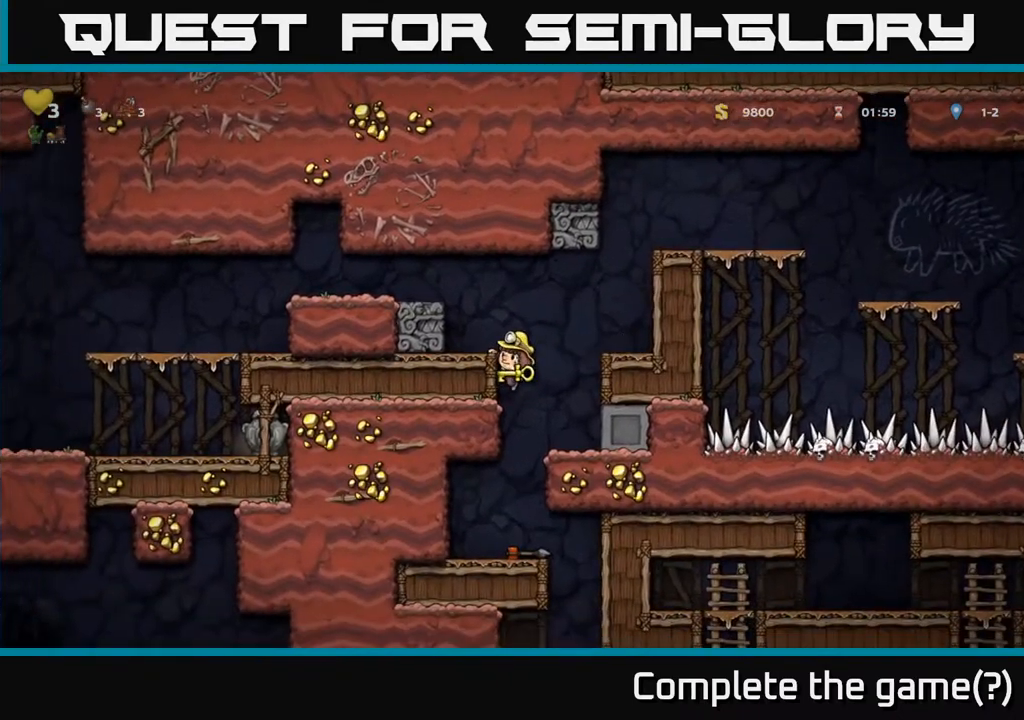
{"buttons": [], "left_stick": "center", "right_stick": "center", "events": [[33, "DPAD_DOWN", "down"], [117, "A", "down"], [200, "A", "up"], [300, "DPAD_DOWN", "up"]]}
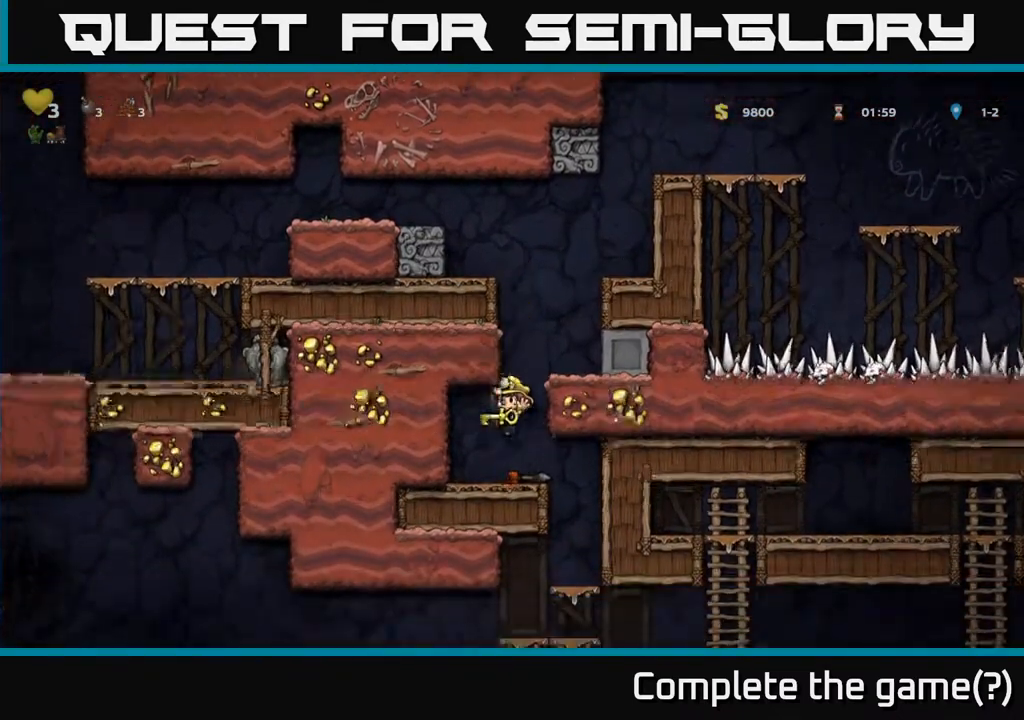
{"buttons": [], "left_stick": "center", "right_stick": "center", "events": [[167, "DPAD_RIGHT", "down"], [367, "DPAD_RIGHT", "up"]]}
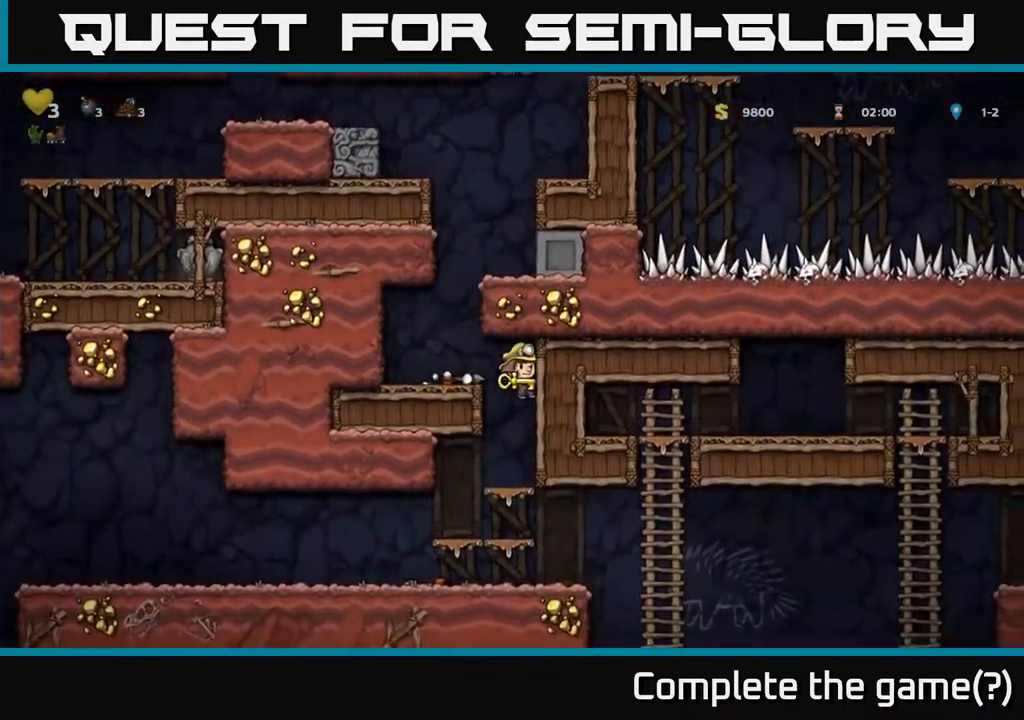
{"buttons": ["DPAD_DOWN"], "left_stick": "center", "right_stick": "center", "events": [[133, "DPAD_LEFT", "down"], [200, "DPAD_LEFT", "up"], [267, "DPAD_DOWN", "down"], [333, "A", "down"], [450, "A", "up"]]}
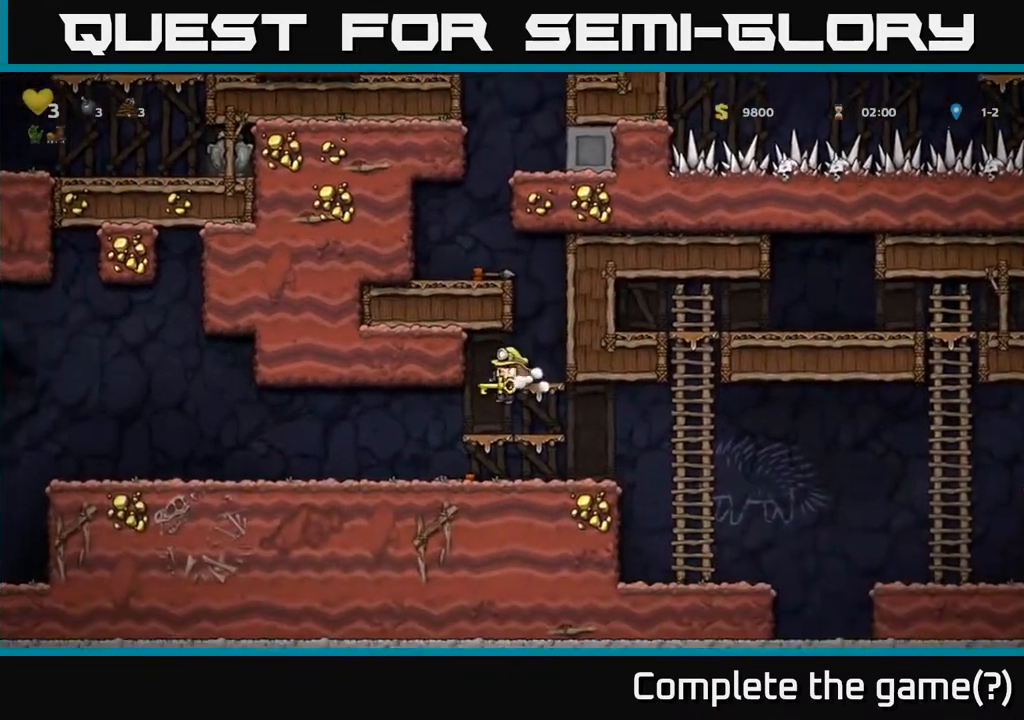
{"buttons": ["DPAD_RIGHT"], "left_stick": "center", "right_stick": "center", "events": [[167, "A", "down"], [217, "DPAD_DOWN", "up"], [217, "DPAD_RIGHT", "down"], [267, "A", "up"]]}
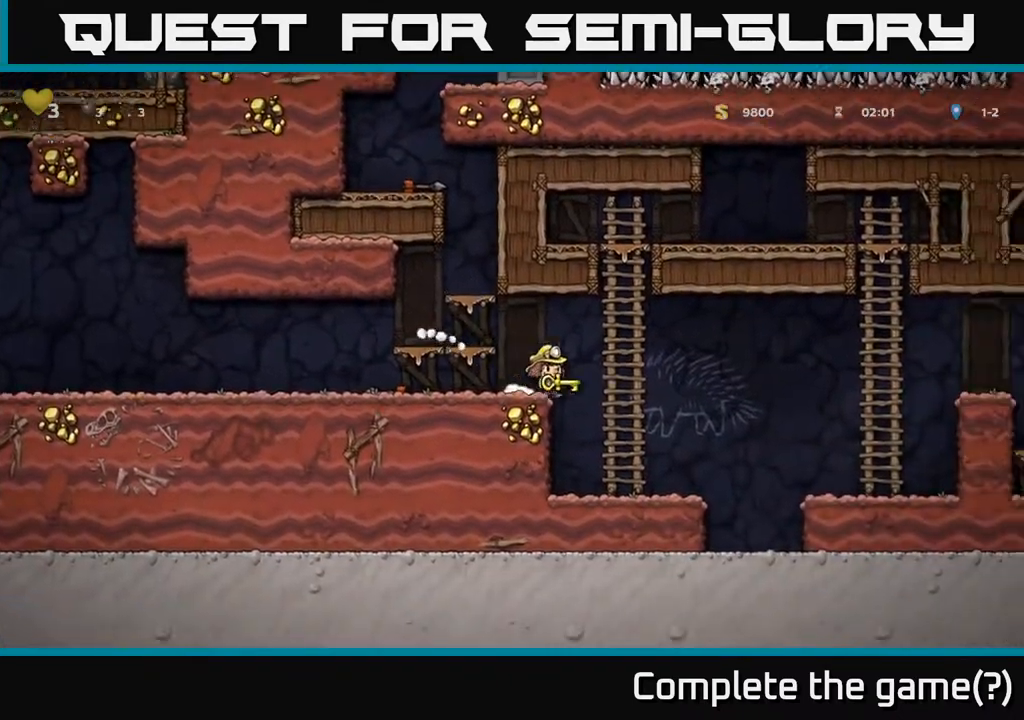
{"buttons": ["DPAD_RIGHT"], "left_stick": "center", "right_stick": "center", "events": []}
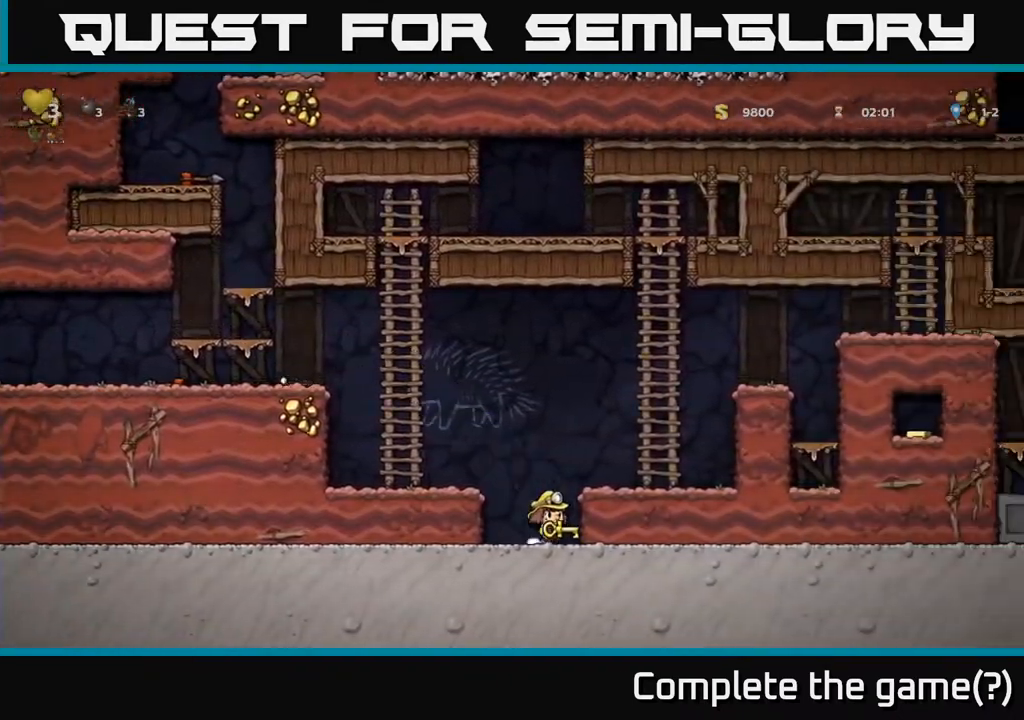
{"buttons": ["A", "DPAD_RIGHT"], "left_stick": "center", "right_stick": "center", "events": [[17, "A", "down"], [133, "A", "up"], [233, "DPAD_RIGHT", "up"], [400, "DPAD_RIGHT", "down"], [417, "A", "down"]]}
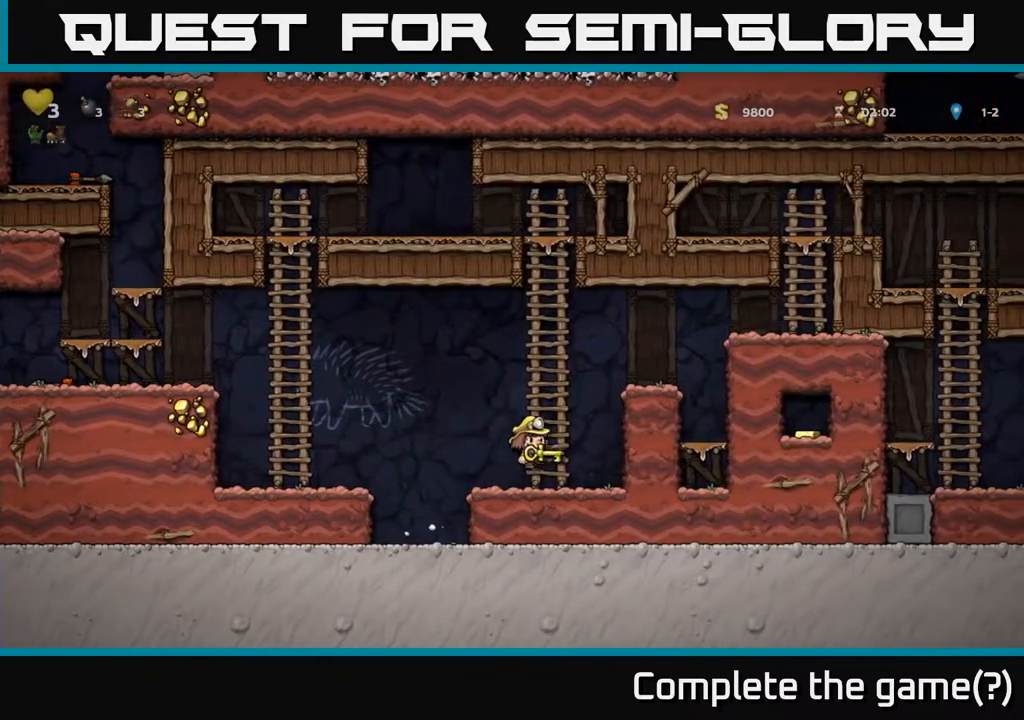
{"buttons": [], "left_stick": "center", "right_stick": "center", "events": [[100, "A", "up"], [267, "A", "down"], [383, "A", "up"], [433, "DPAD_RIGHT", "up"]]}